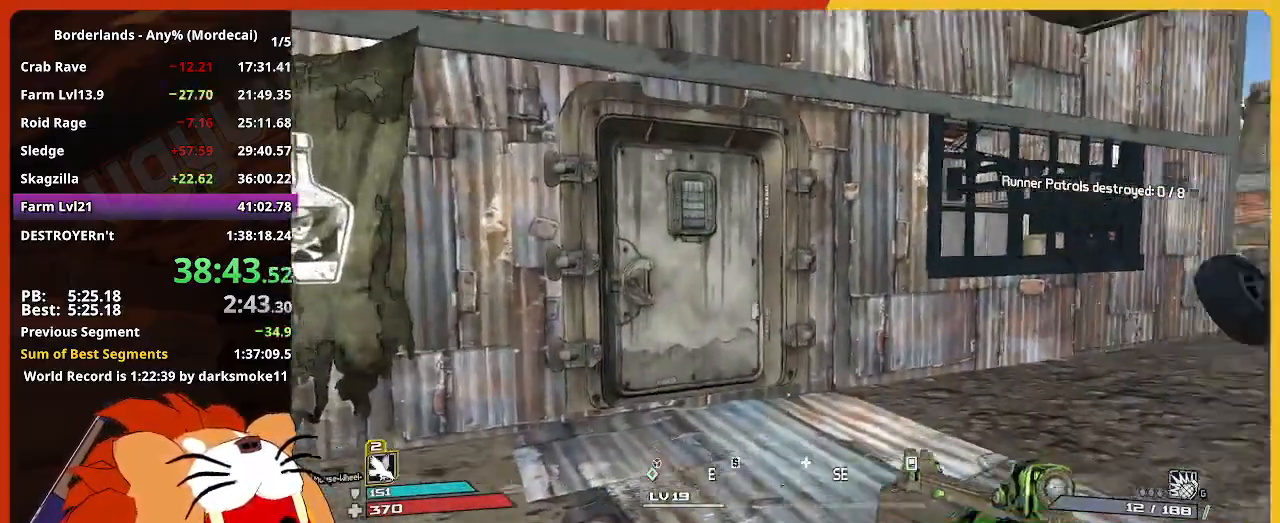
Gameplay with keyboard and mouse; each line is a JSON object with the keys and mouse buttons held at the frame after it. "events" lists presses ("down") and releases ("up") of "1", "2", "3", "4", "5", "a", "alt", "c", "caps_lock", "ctrl", "d", "down", "e", "escape", "f", "g", "left", "q", "r", "return", "right", "s", "shift", "space", "t", "tab", "up", "v", "w", "x", "z", "mouse_left" and "mouse_right" between this image and that frame as [ms after this image, input, new state], when the widget could be followed in between. "mouse_left", "mouse_right" = the "left", "right" buttons of the "mouse" list. No other keys are recorded. "mouse_move" is the direction in which the mouse moves at that frame (one of eight, or "still"), when it could be read. Not read: mouse_wheel.
{"keys": ["e", "w"], "mouse": [], "mouse_move": "still", "events": [[17, "e", "down"], [100, "e", "up"], [250, "e", "down"], [334, "e", "up"], [434, "e", "down"]]}
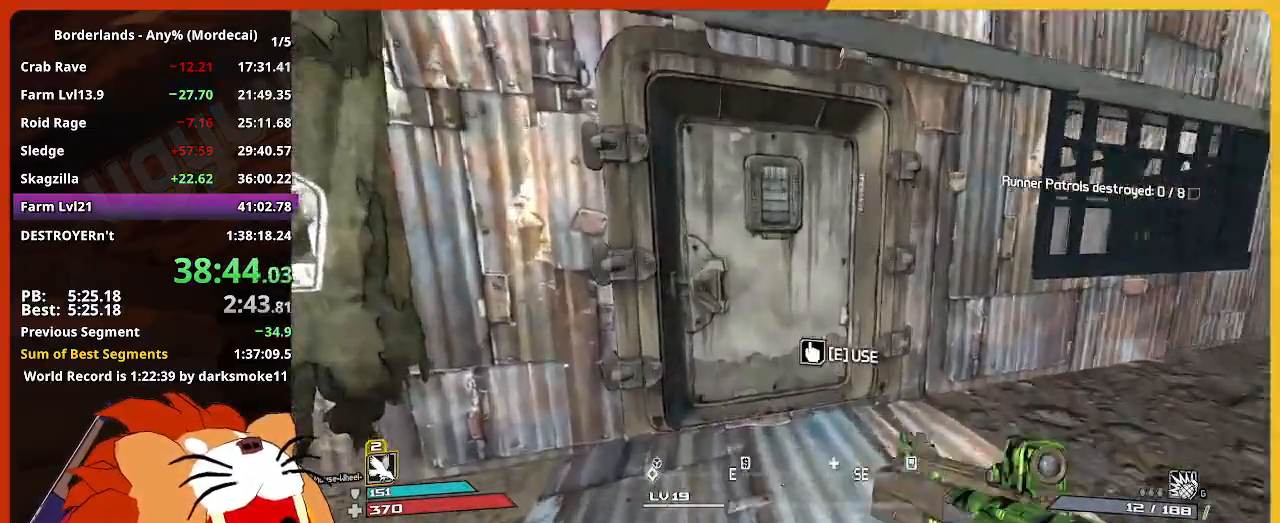
{"keys": [], "mouse": [], "mouse_move": "still", "events": [[34, "e", "up"], [117, "e", "down"], [217, "e", "up"], [217, "w", "up"], [317, "s", "down"], [500, "s", "up"]]}
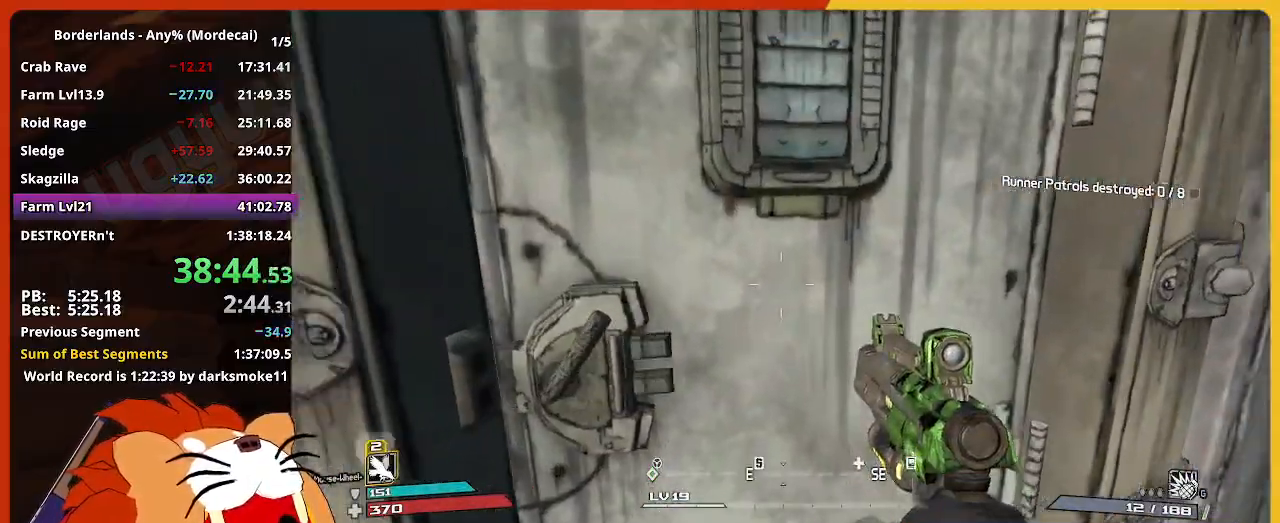
{"keys": ["a"], "mouse": [], "mouse_move": "still", "events": [[100, "2", "down"], [184, "2", "up"], [367, "a", "down"]]}
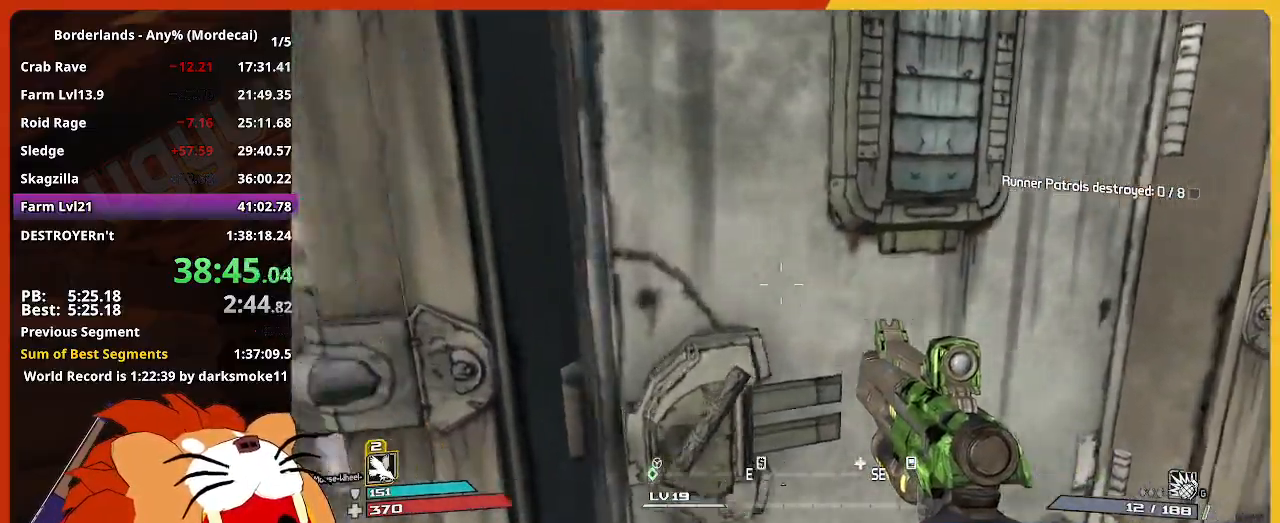
{"keys": ["shift", "w"], "mouse": [], "mouse_move": "right", "events": [[17, "3", "down"], [17, "a", "up"], [100, "3", "up"], [434, "shift", "down"], [434, "w", "down"]]}
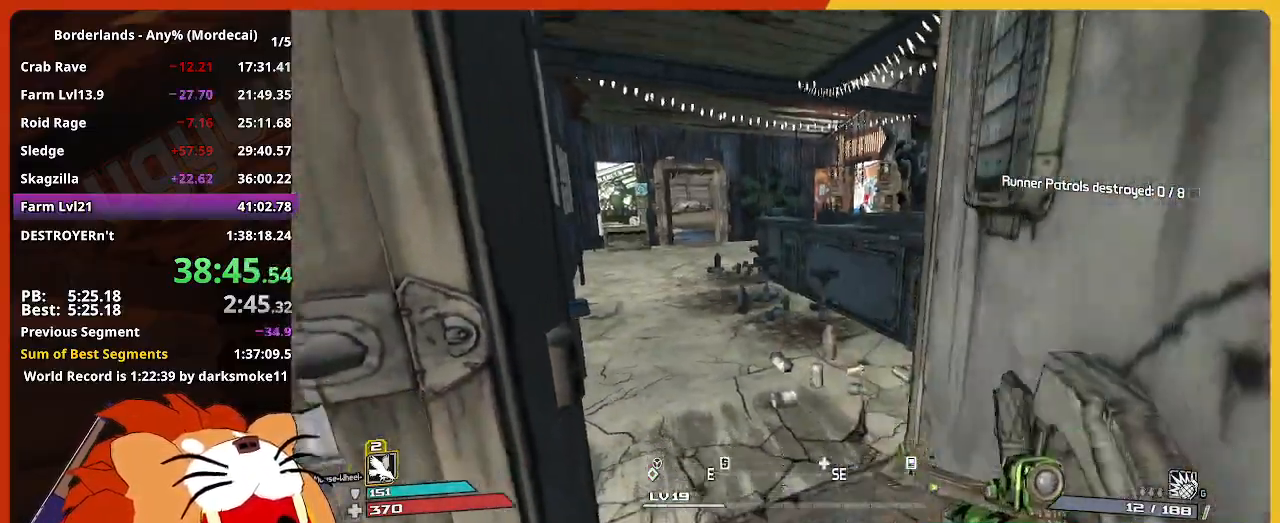
{"keys": ["w"], "mouse": [], "mouse_move": "still", "events": [[84, "shift", "up"], [167, "2", "down"], [267, "2", "up"]]}
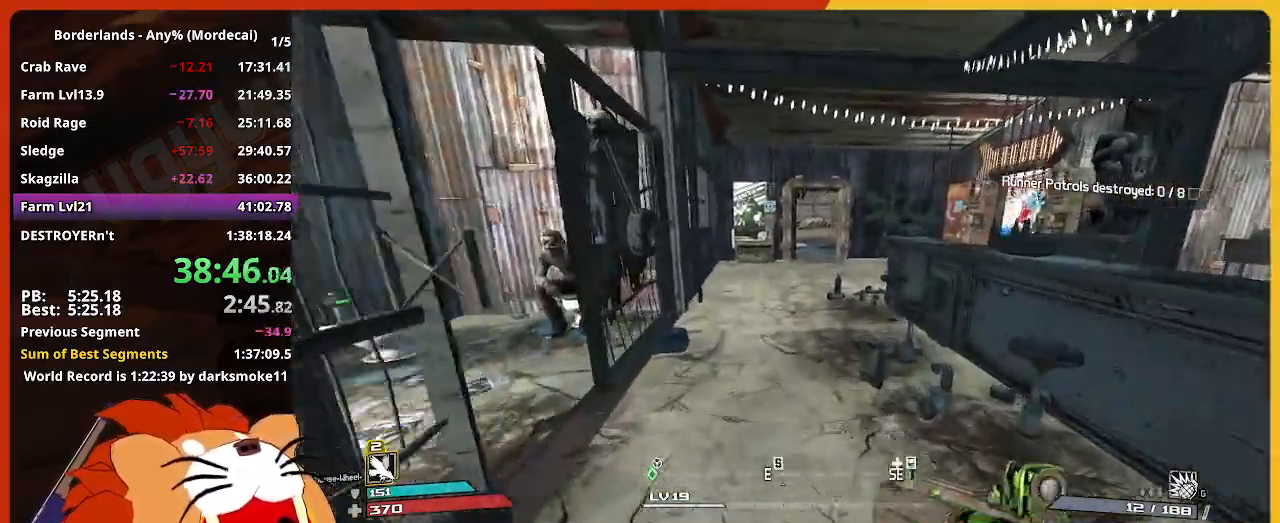
{"keys": ["w"], "mouse": [], "mouse_move": "still", "events": []}
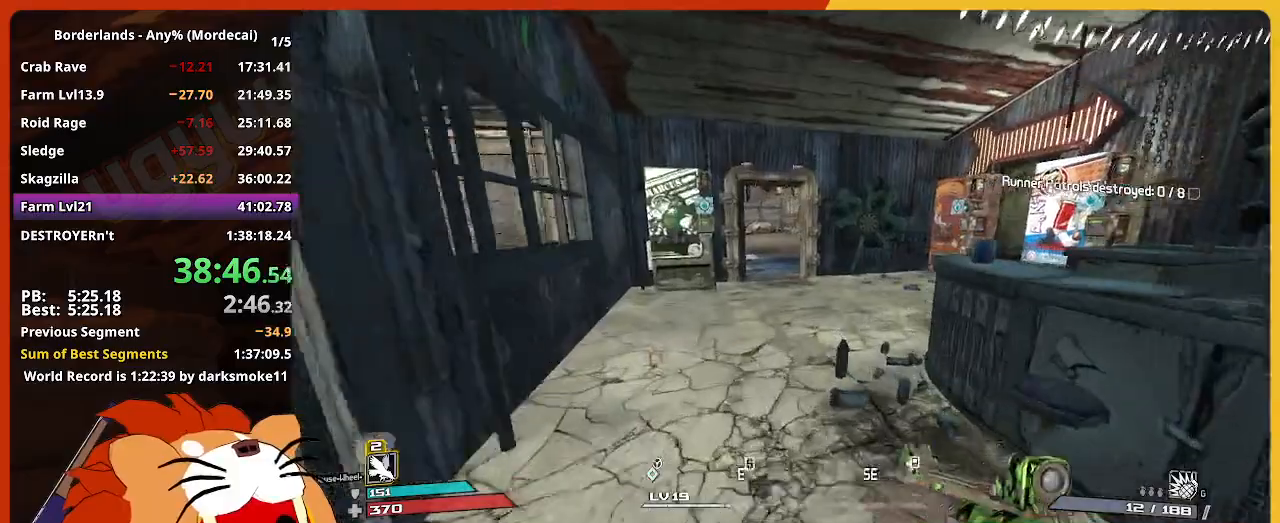
{"keys": ["w"], "mouse": [], "mouse_move": "still", "events": []}
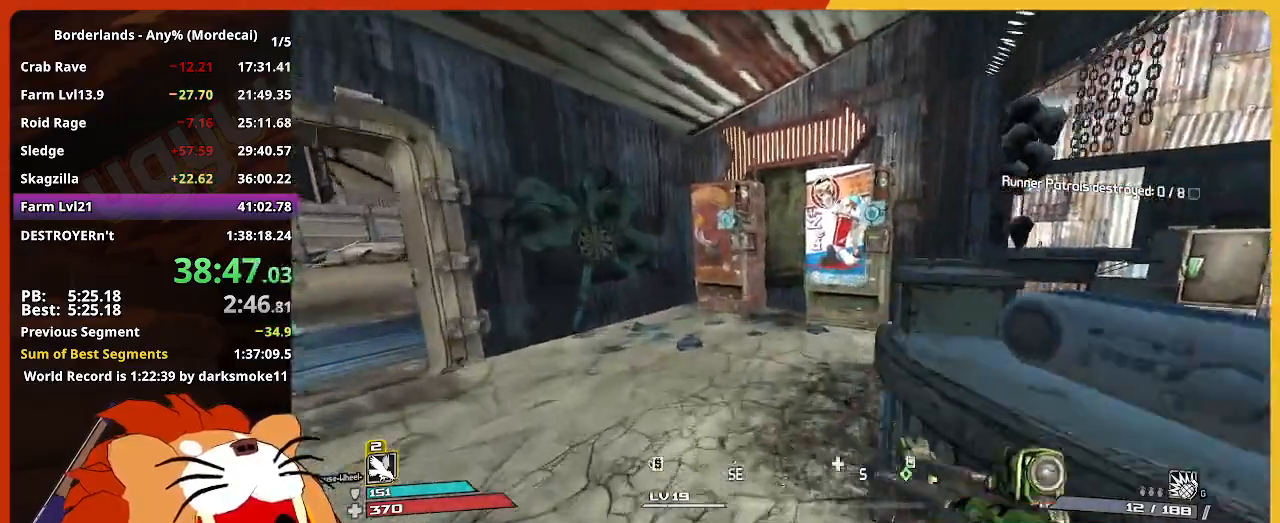
{"keys": [], "mouse": [], "mouse_move": "still", "events": [[317, "e", "down"], [400, "e", "up"], [500, "w", "up"]]}
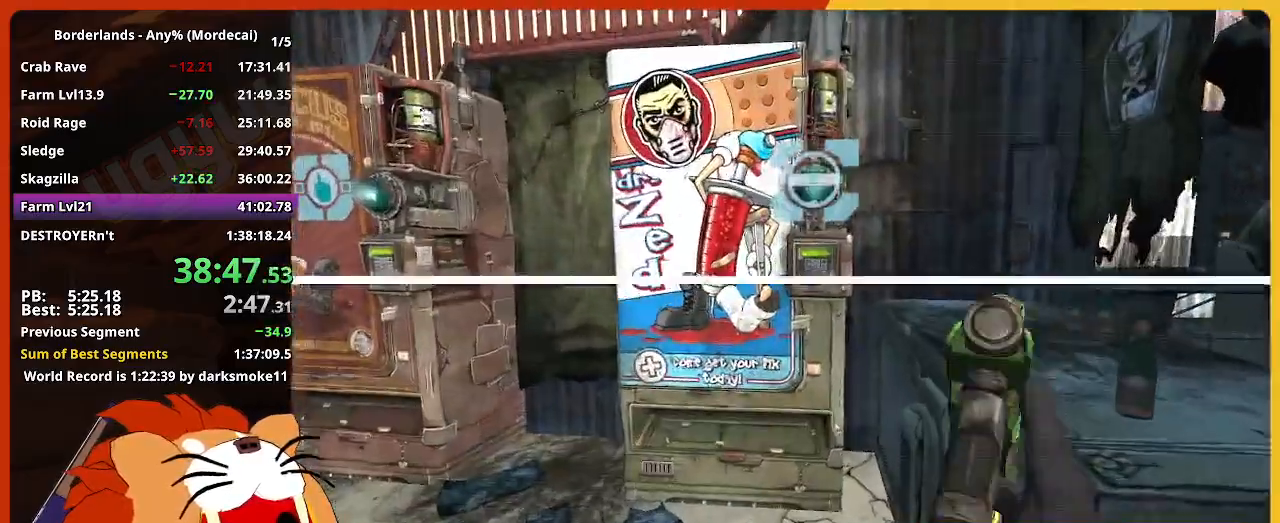
{"keys": [], "mouse": [], "mouse_move": "right", "events": []}
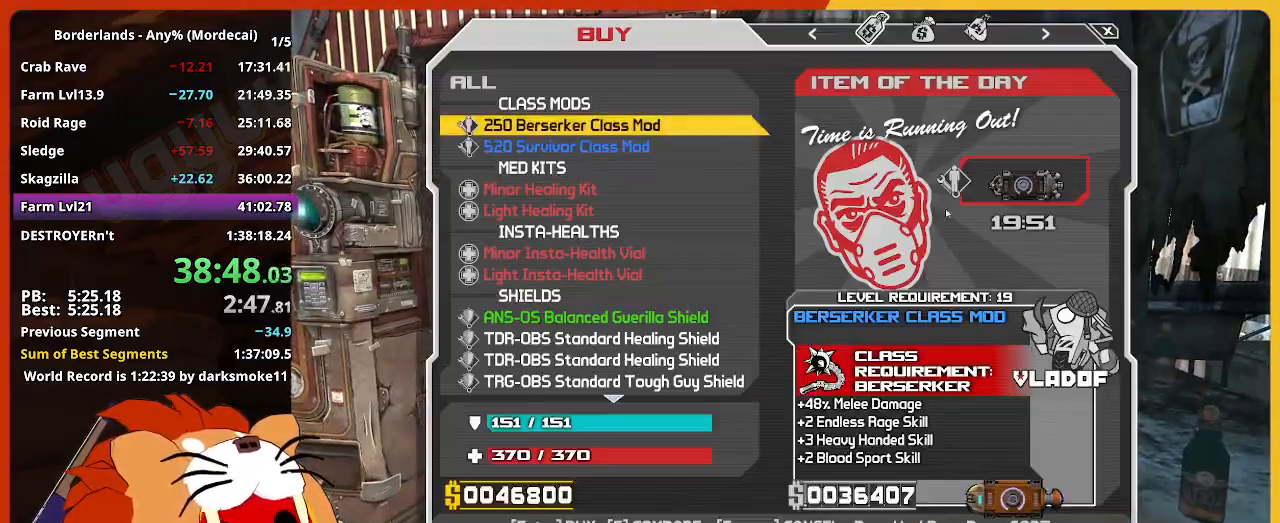
{"keys": [], "mouse": [], "mouse_move": "left", "events": []}
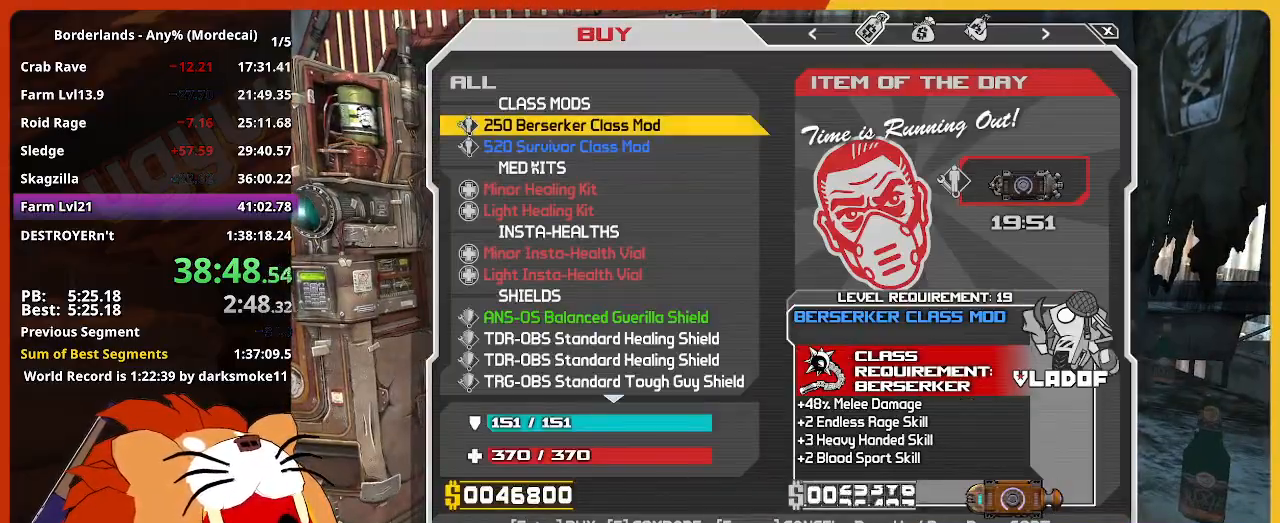
{"keys": [], "mouse": [], "mouse_move": "still", "events": []}
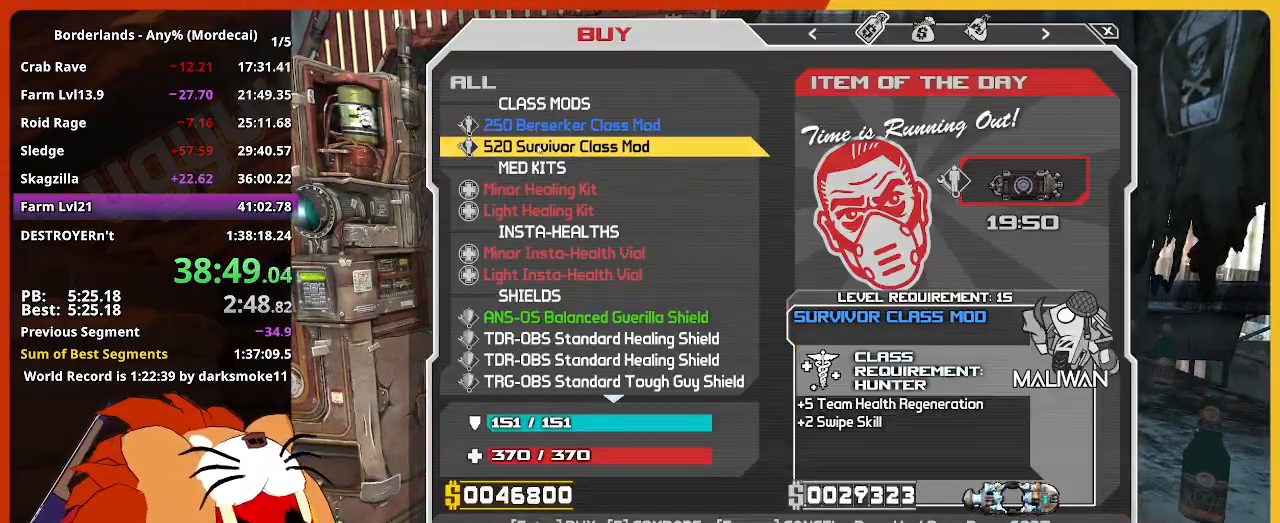
{"keys": ["w"], "mouse": [], "mouse_move": "right", "events": [[417, "w", "down"]]}
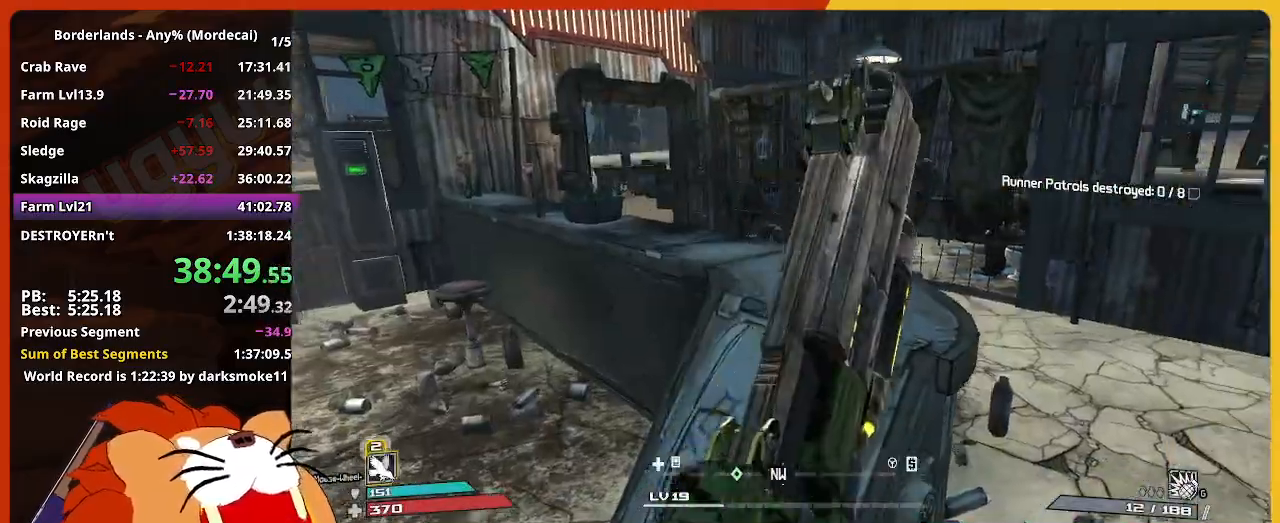
{"keys": ["w"], "mouse": [], "mouse_move": "still", "events": [[67, "shift", "down"], [300, "shift", "up"]]}
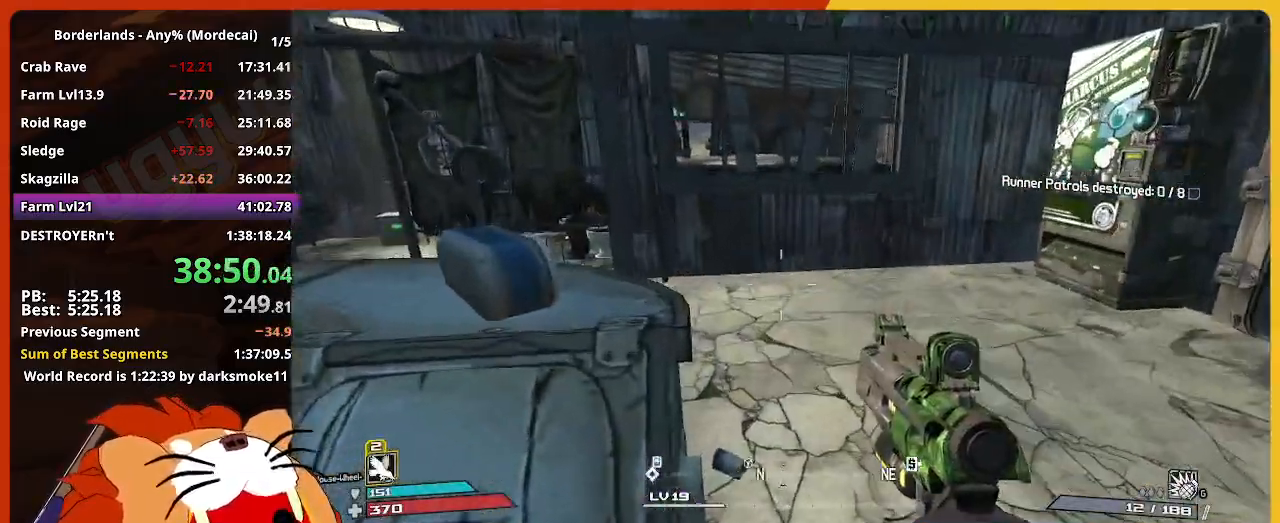
{"keys": ["shift", "w"], "mouse": [], "mouse_move": "left", "events": [[67, "d", "down"], [267, "d", "up"], [350, "shift", "down"]]}
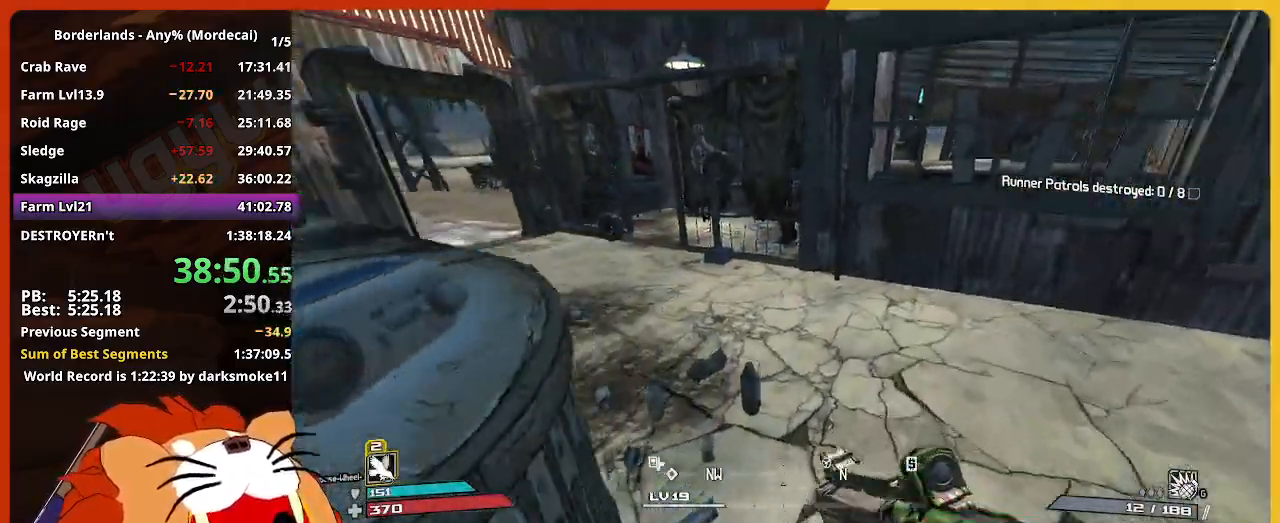
{"keys": ["w"], "mouse": [], "mouse_move": "still", "events": [[50, "shift", "up"]]}
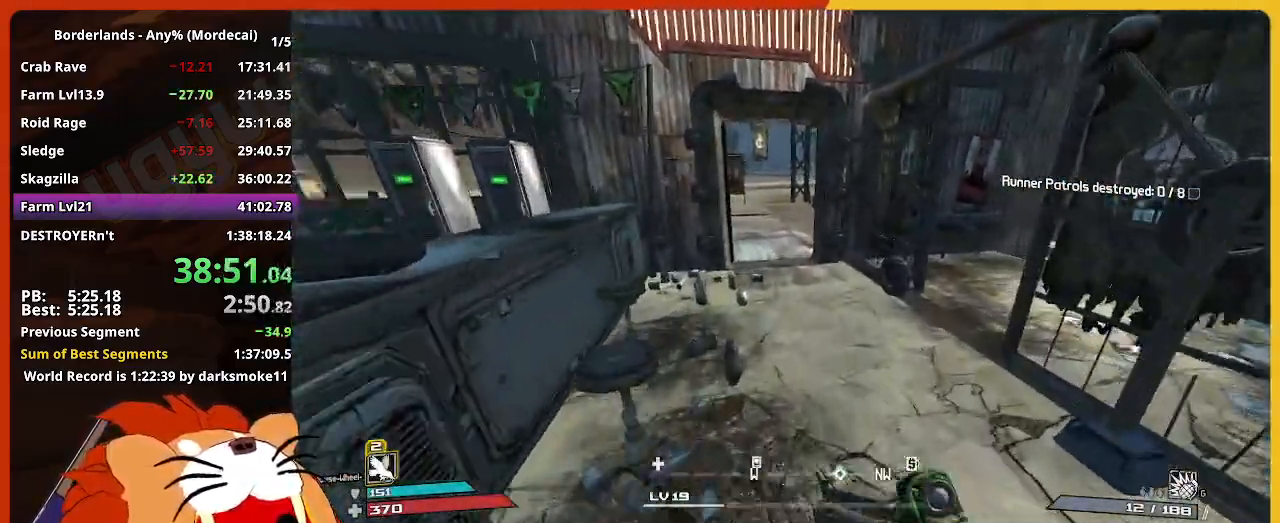
{"keys": ["w"], "mouse": [], "mouse_move": "left", "events": []}
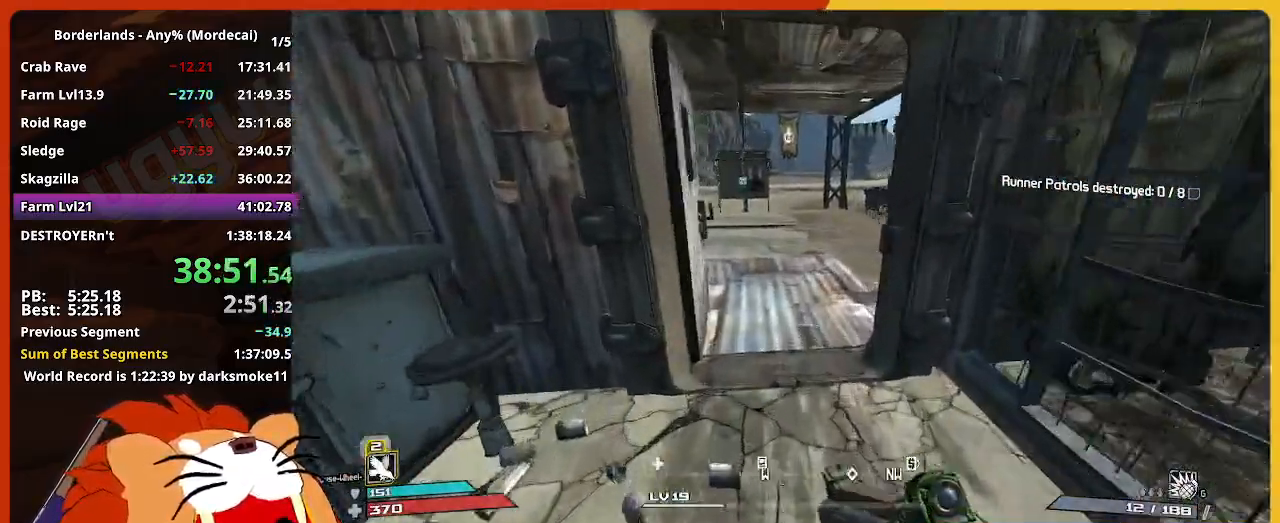
{"keys": ["w"], "mouse": [], "mouse_move": "right", "events": []}
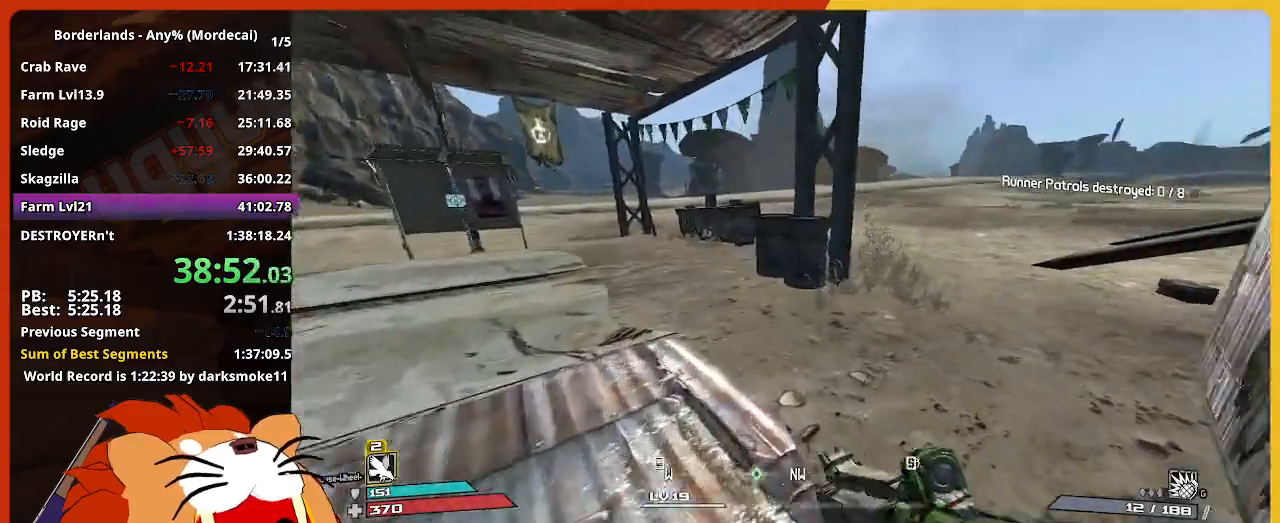
{"keys": ["w"], "mouse": [], "mouse_move": "right", "events": []}
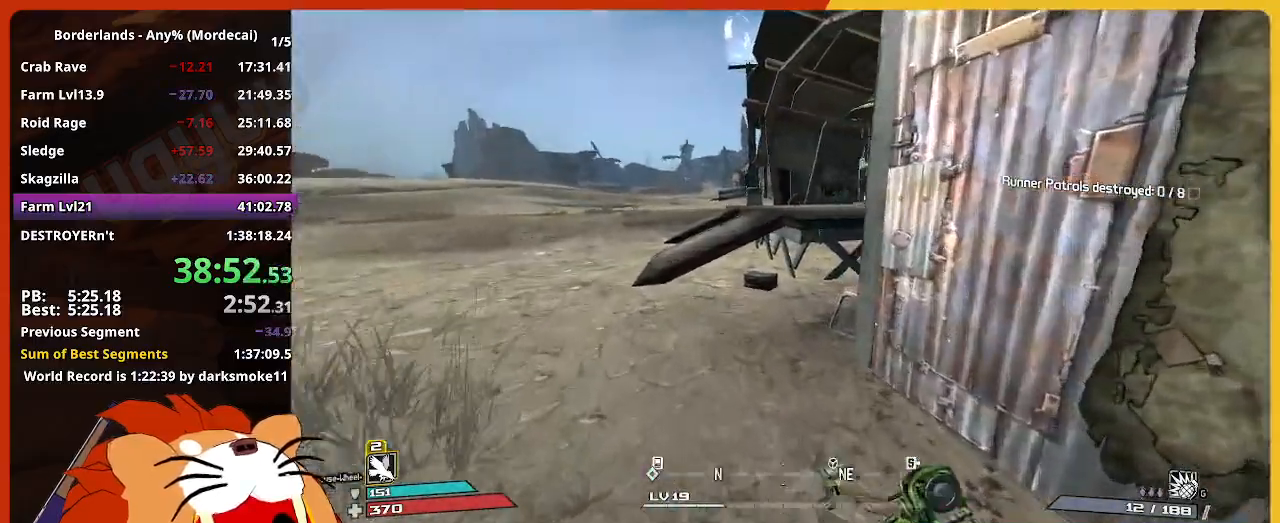
{"keys": ["w"], "mouse": [], "mouse_move": "still", "events": [[350, "space", "down"], [484, "space", "up"]]}
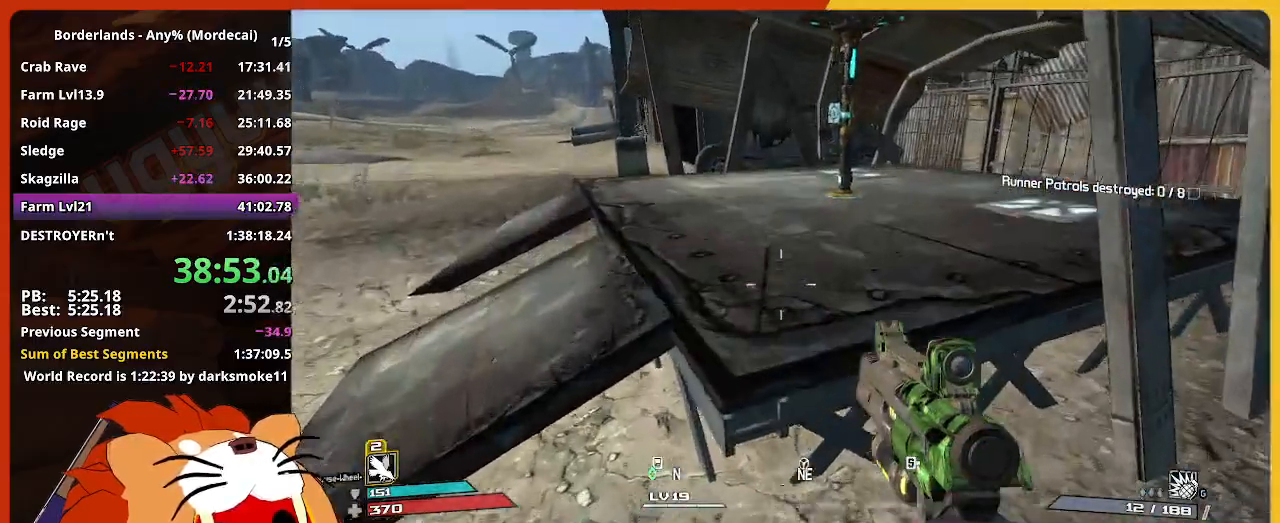
{"keys": ["shift", "w"], "mouse": [], "mouse_move": "still", "events": [[34, "d", "down"], [267, "d", "up"], [450, "shift", "down"]]}
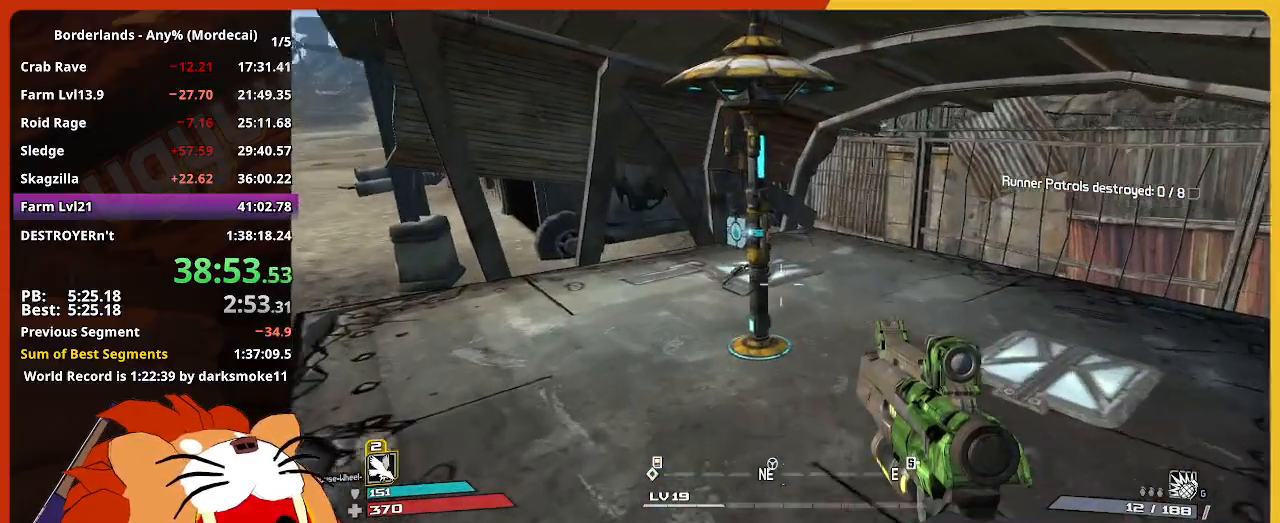
{"keys": ["e", "w"], "mouse": [], "mouse_move": "still", "events": [[100, "shift", "up"], [417, "e", "down"]]}
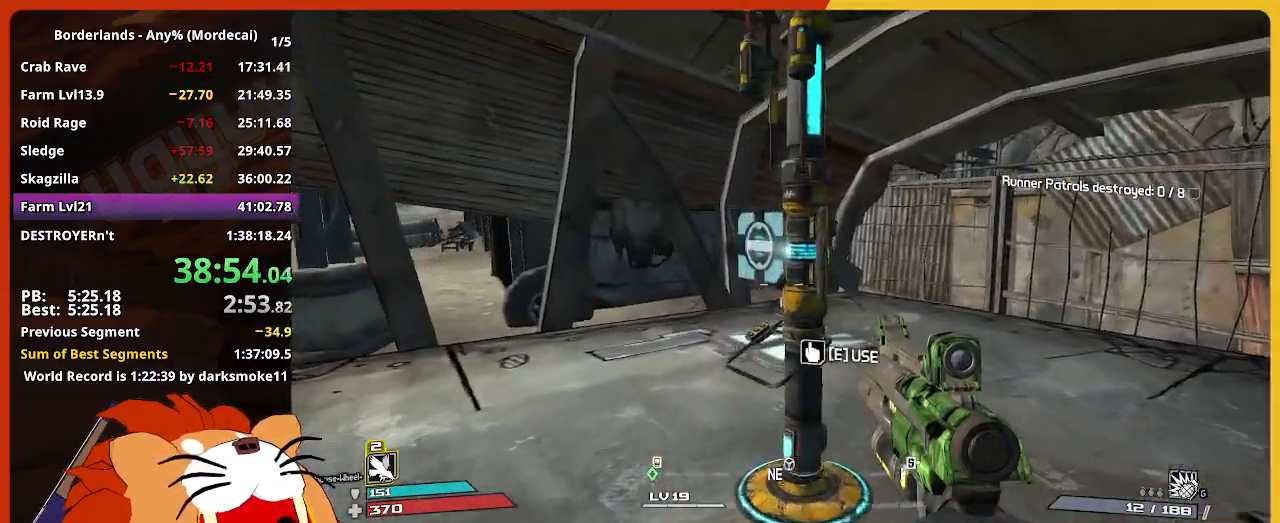
{"keys": [], "mouse": [], "mouse_move": "down-left", "events": [[17, "e", "up"], [100, "w", "up"]]}
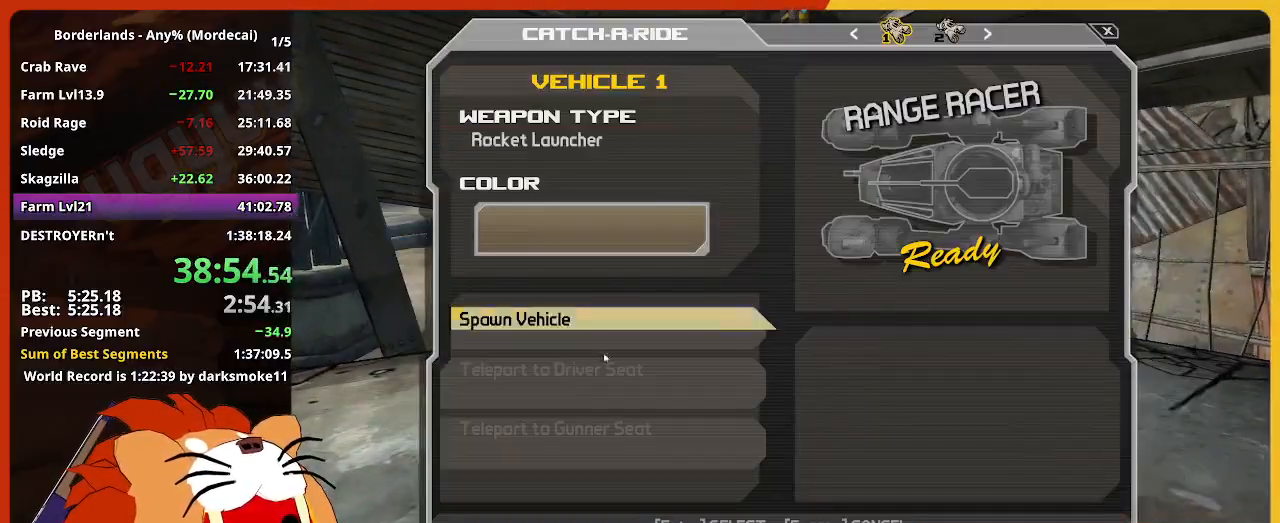
{"keys": ["e"], "mouse": [], "mouse_move": "down", "events": [[67, "mouse_left", "down"], [117, "mouse_left", "up"], [317, "mouse_left", "down"], [350, "mouse_left", "up"], [500, "e", "down"]]}
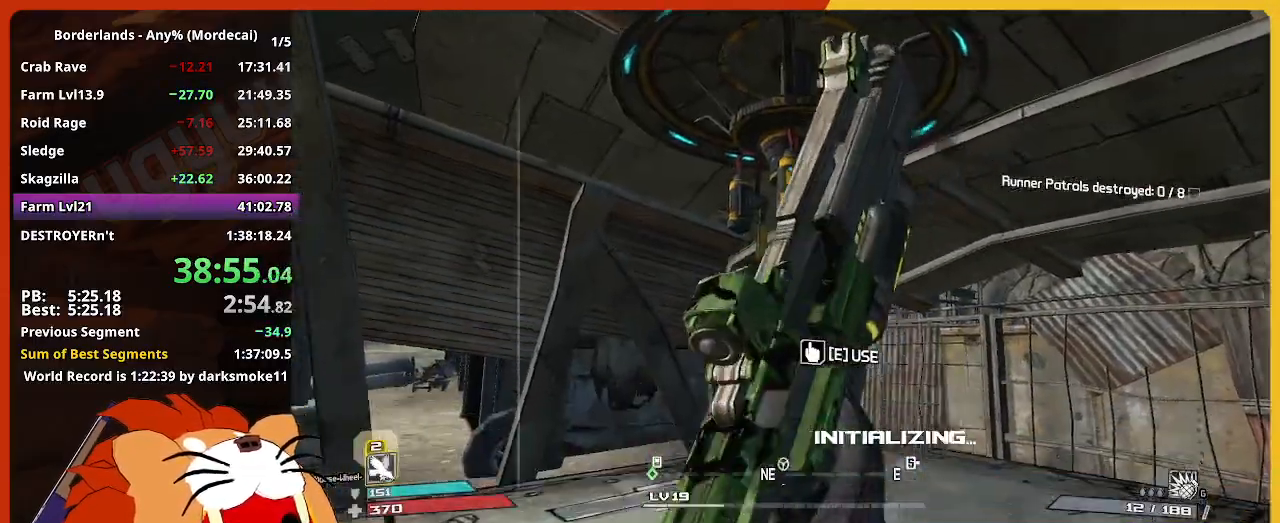
{"keys": [], "mouse": [], "mouse_move": "up", "events": [[84, "e", "up"]]}
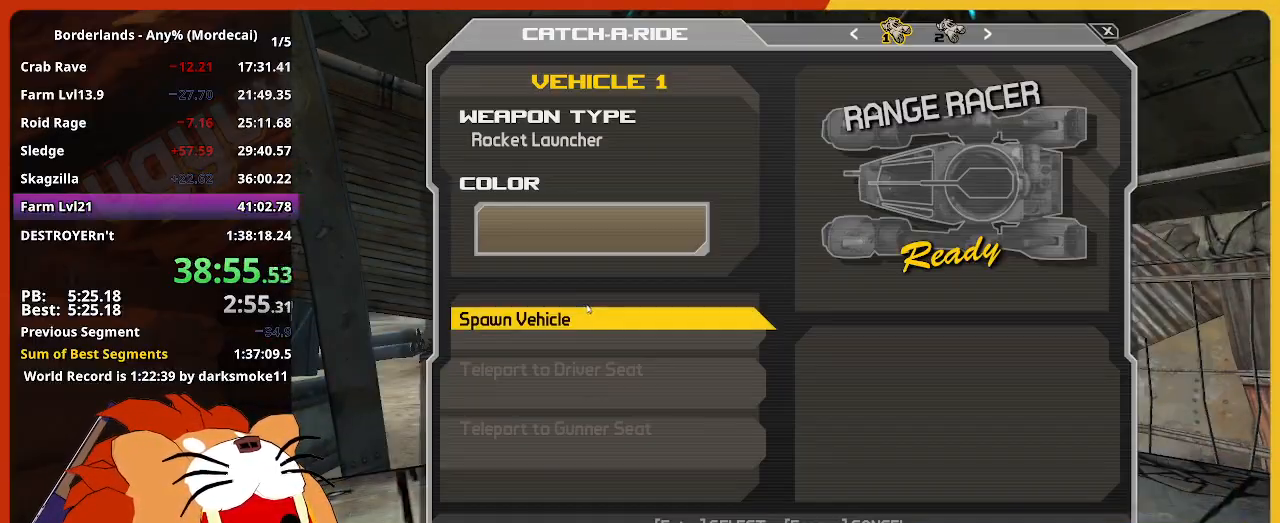
{"keys": [], "mouse": [], "mouse_move": "still", "events": [[17, "mouse_left", "down"], [100, "mouse_left", "up"], [350, "mouse_left", "down"], [384, "mouse_left", "up"]]}
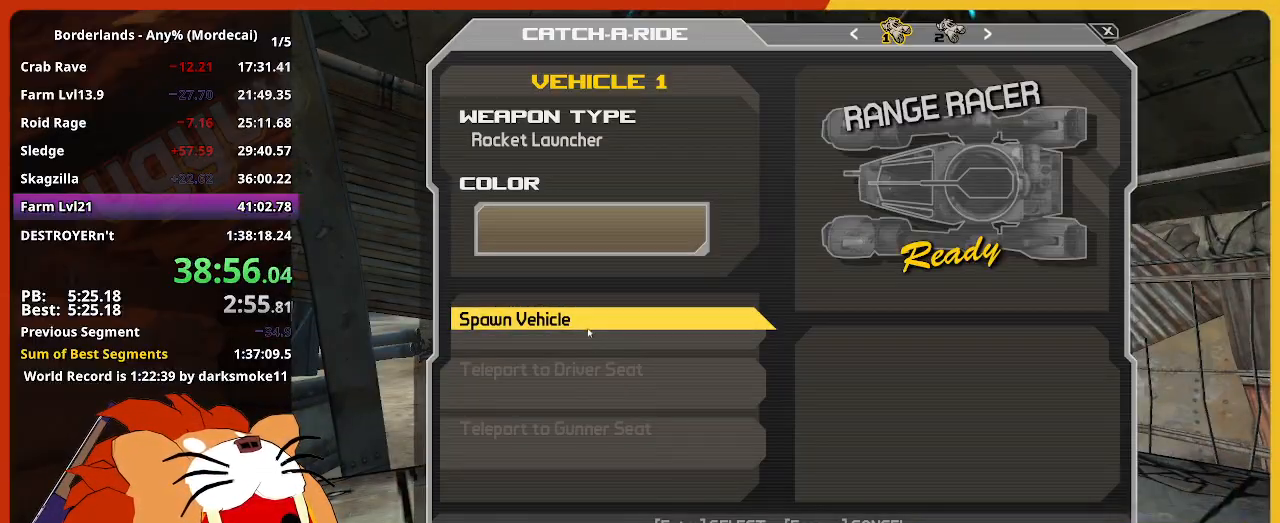
{"keys": ["w"], "mouse": [], "mouse_move": "left", "events": [[117, "mouse_left", "down"], [167, "mouse_left", "up"], [317, "mouse_left", "down"], [350, "mouse_left", "up"], [500, "w", "down"]]}
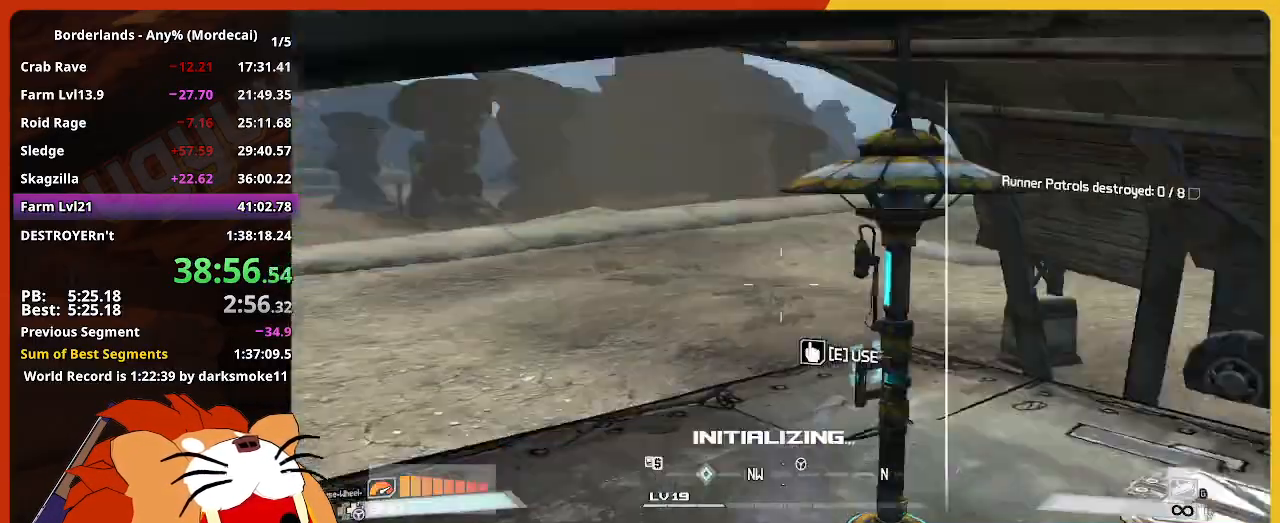
{"keys": ["w"], "mouse": [], "mouse_move": "still", "events": []}
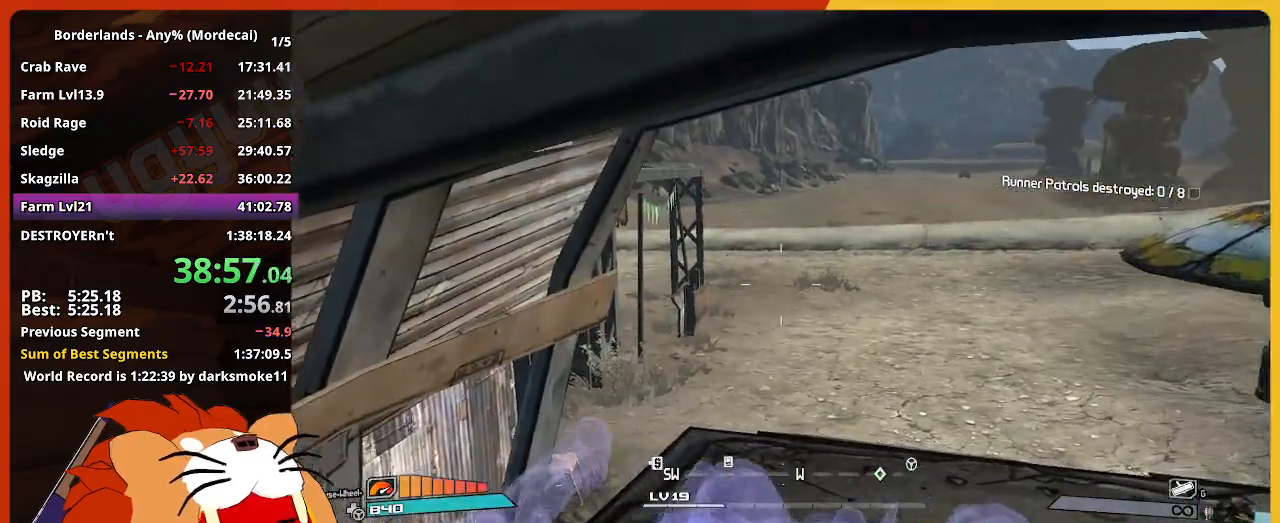
{"keys": ["w"], "mouse": [], "mouse_move": "still", "events": [[67, "w", "up"], [150, "s", "down"], [250, "s", "up"], [334, "w", "down"]]}
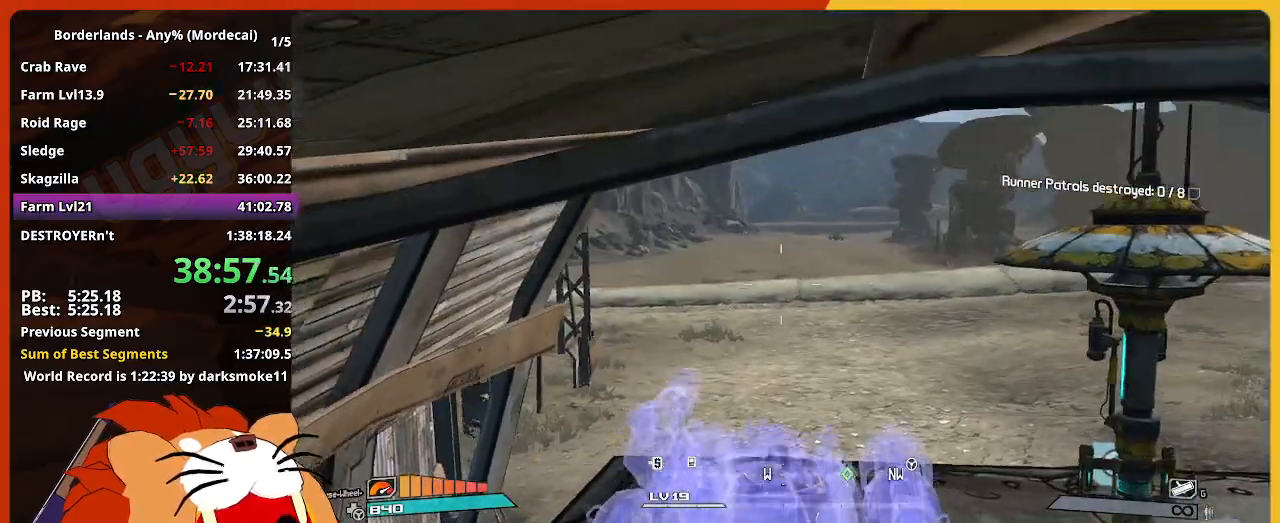
{"keys": ["w"], "mouse": [], "mouse_move": "still", "events": []}
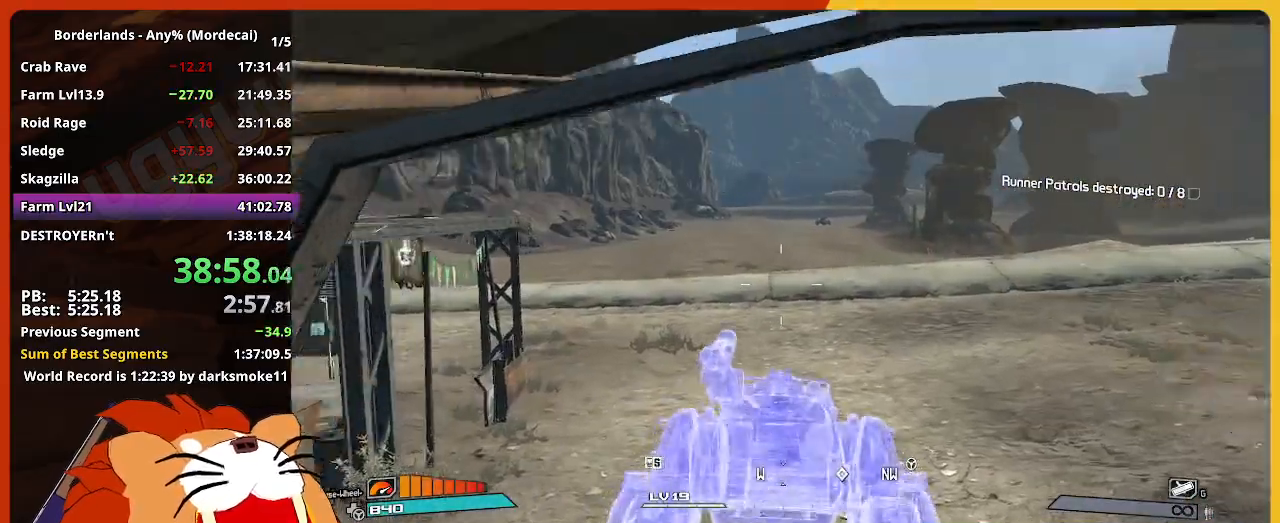
{"keys": ["w"], "mouse": [], "mouse_move": "still", "events": []}
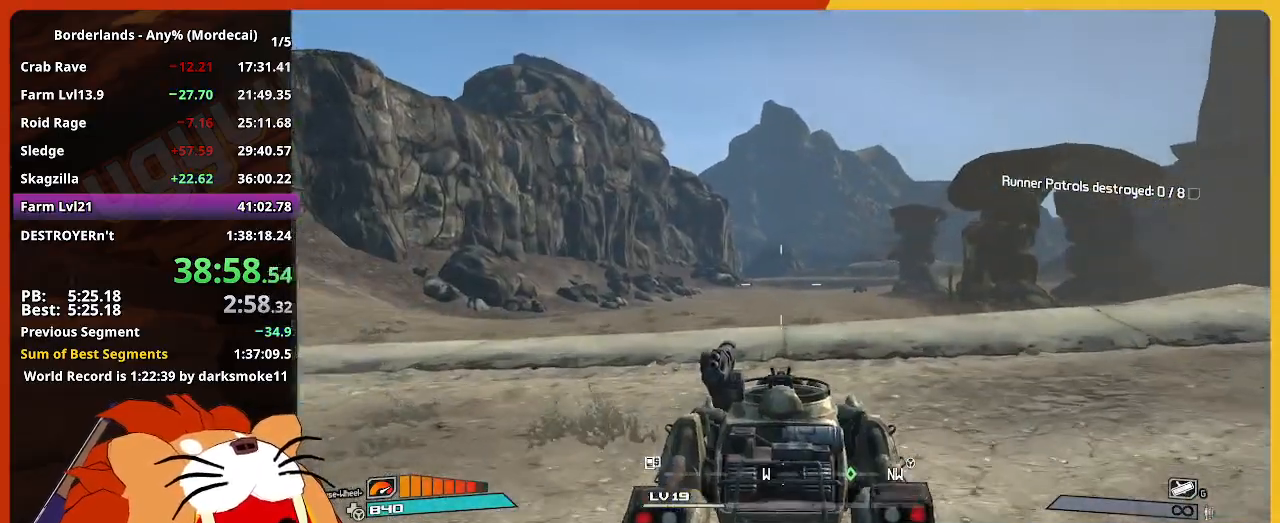
{"keys": ["w"], "mouse": [], "mouse_move": "still", "events": []}